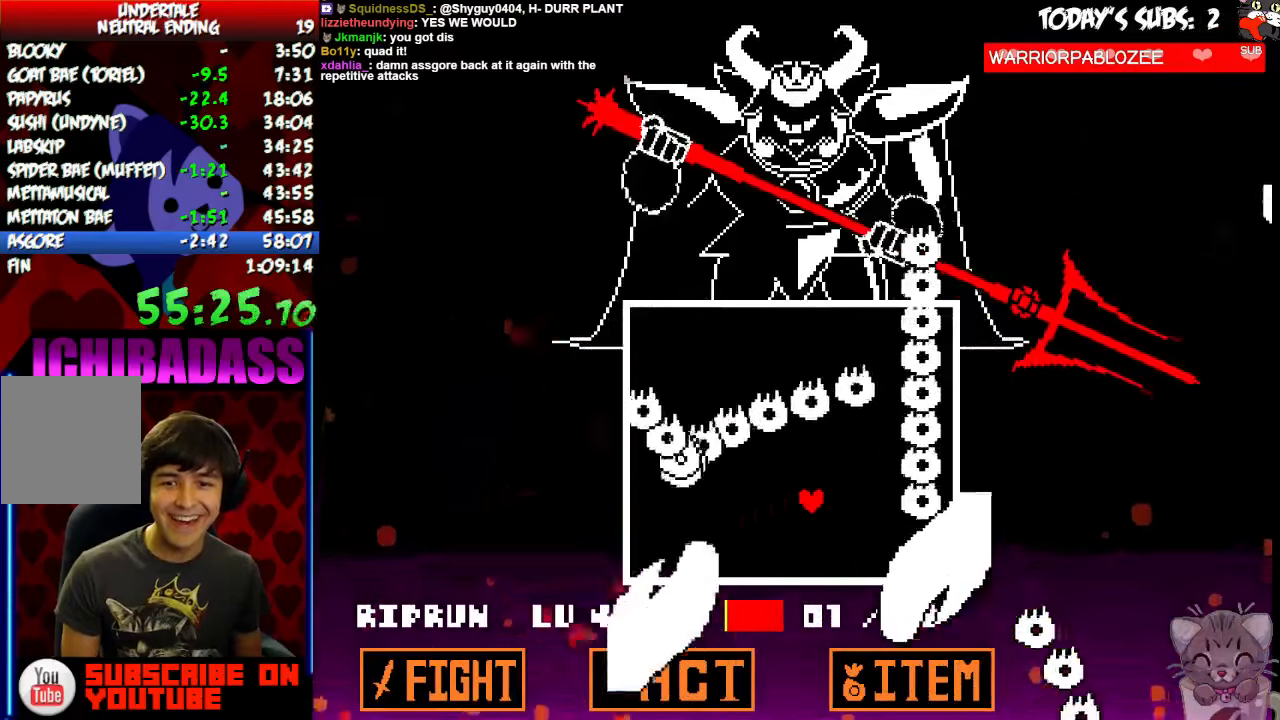
Gameplay with keyboard; each line is a JSON object with the keys held at the frame after it. "events" lists presses ("down") and releases ("up") of "c", "down", "escape", "left", "return", "right", "shift", "up", "x" and "z" between this image and that frame as [ms after this image, input, new state], when the widget could be followed in between. No other keys are recorded. Mouse input is not recorded.
{"keys": ["left", "up"], "events": [[67, "up", "down"], [233, "right", "up"], [300, "left", "down"]]}
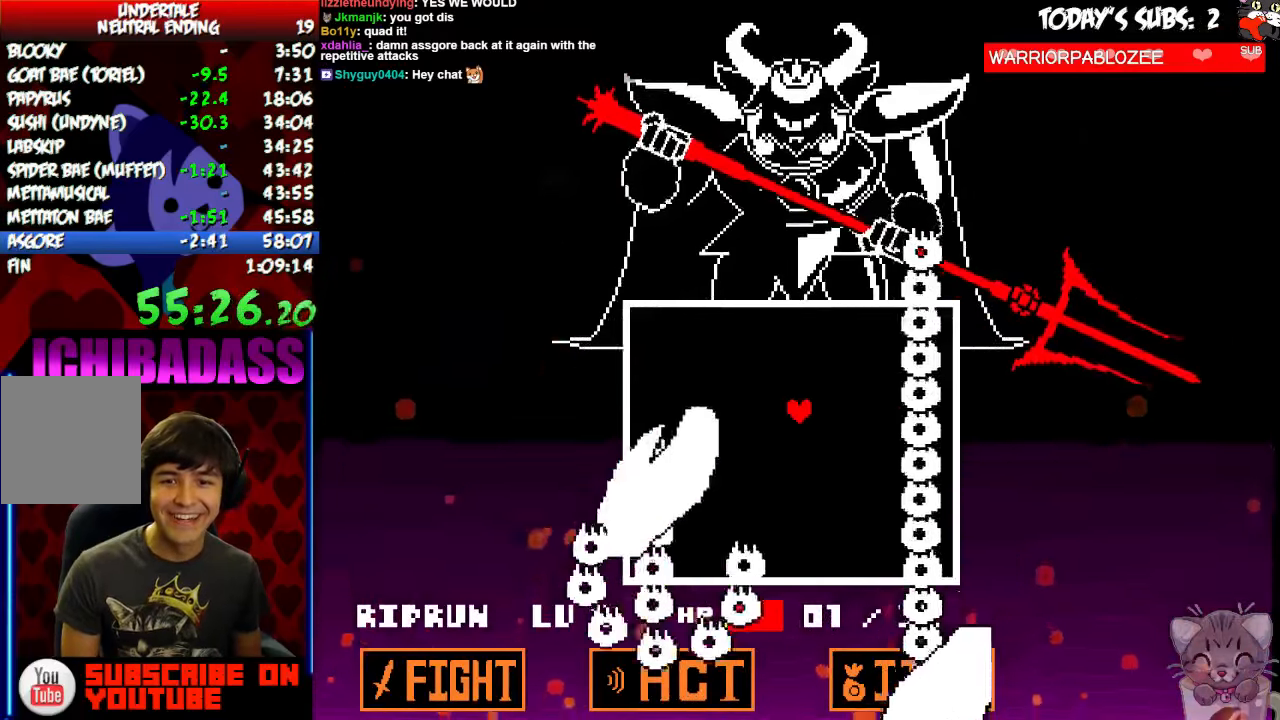
{"keys": [], "events": [[200, "left", "up"], [300, "up", "up"]]}
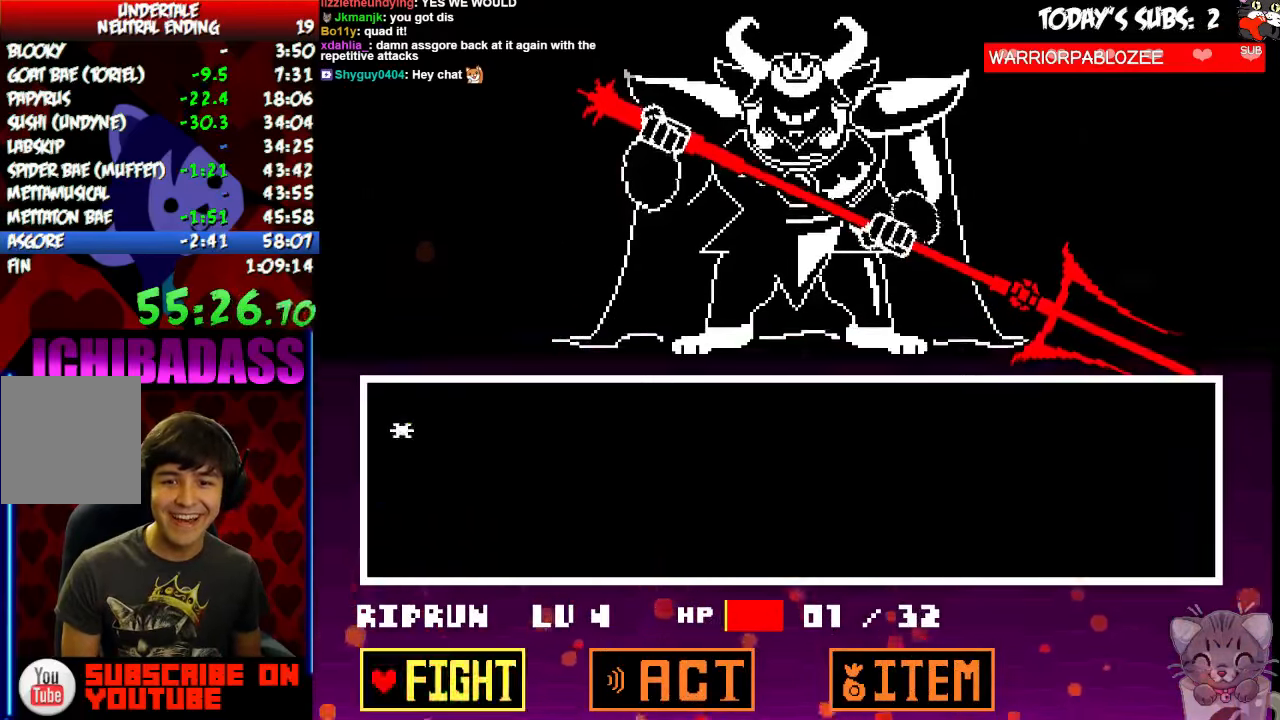
{"keys": [], "events": [[133, "z", "down"], [200, "z", "up"]]}
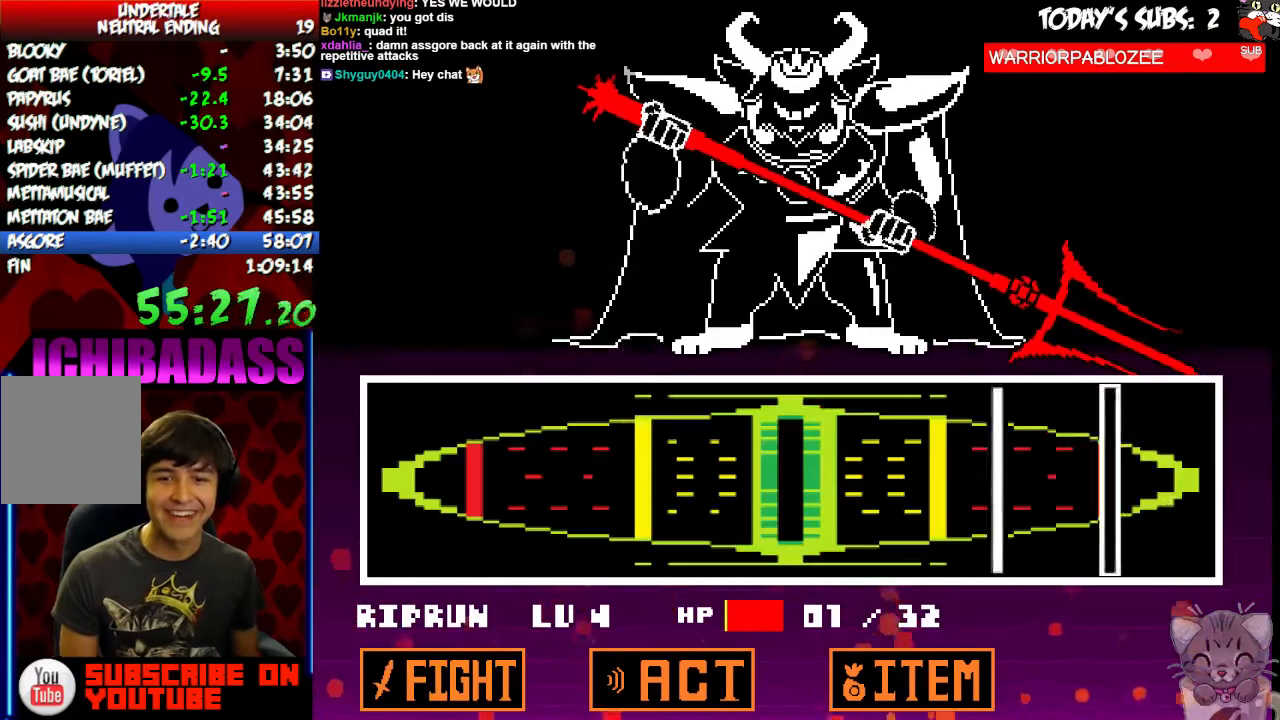
{"keys": ["z"], "events": [[500, "z", "down"]]}
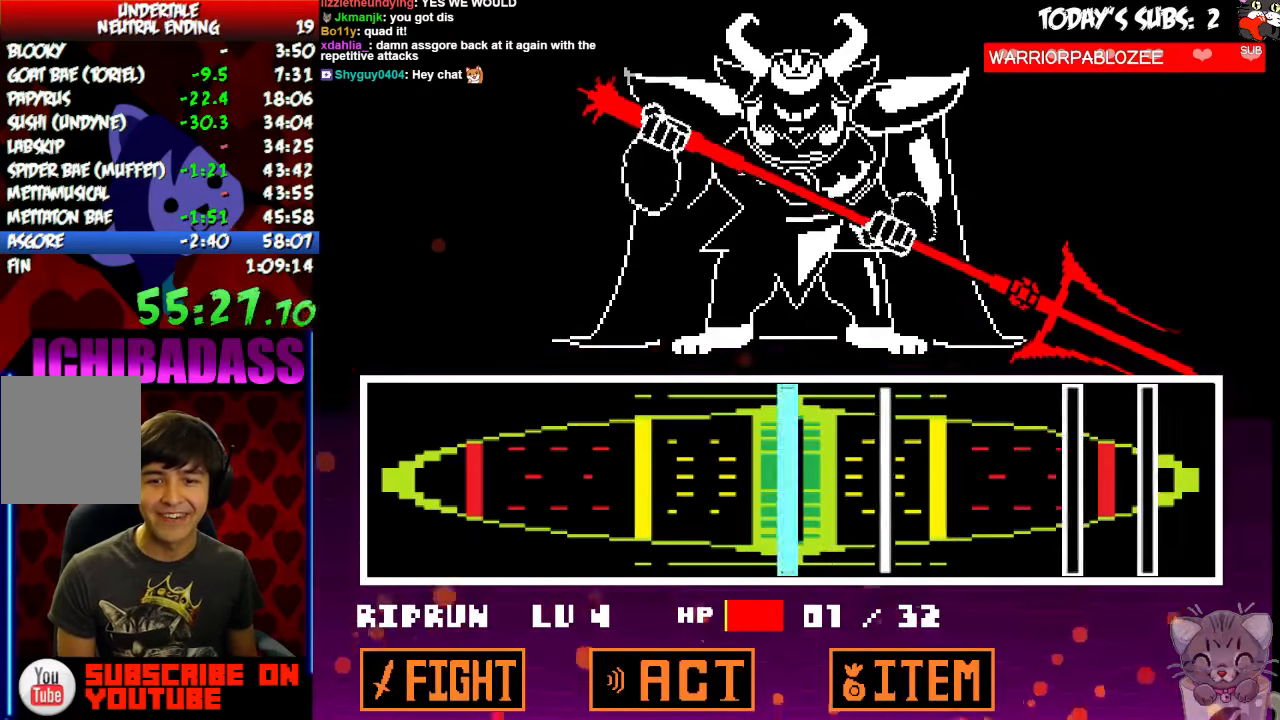
{"keys": [], "events": [[67, "z", "up"], [233, "z", "down"], [300, "z", "up"]]}
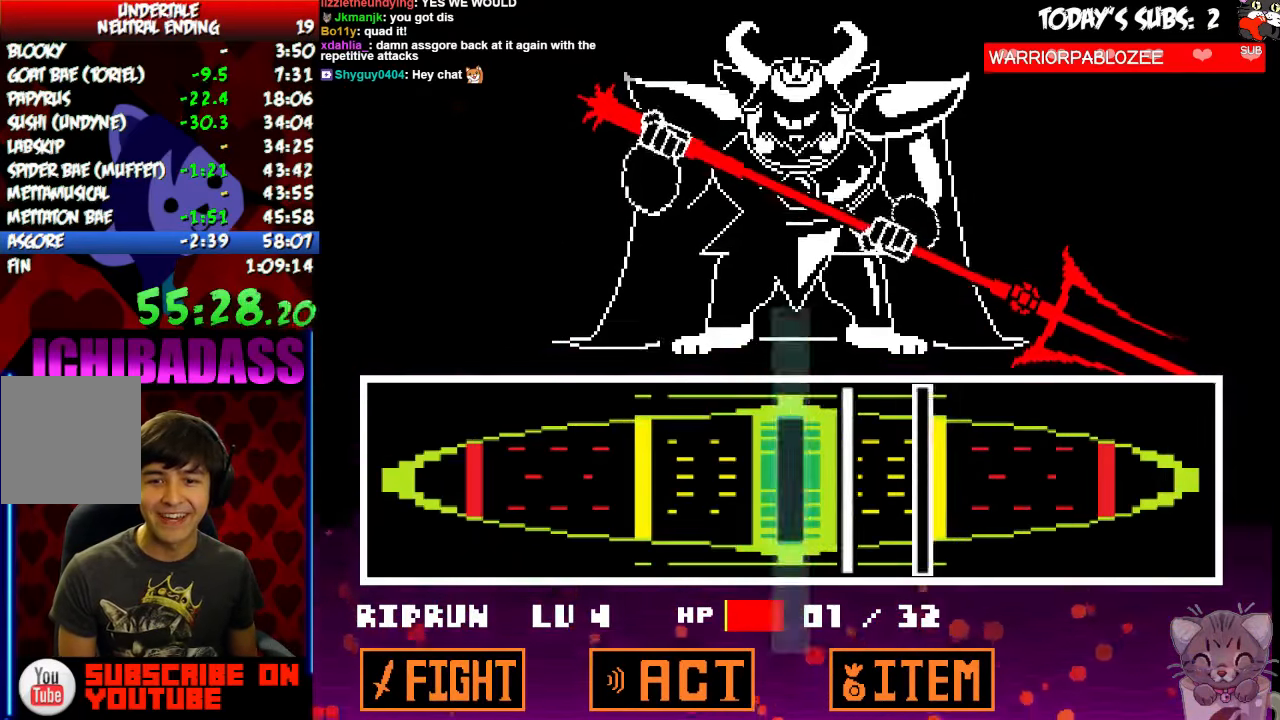
{"keys": [], "events": [[133, "z", "down"], [233, "z", "up"], [367, "z", "down"], [433, "z", "up"]]}
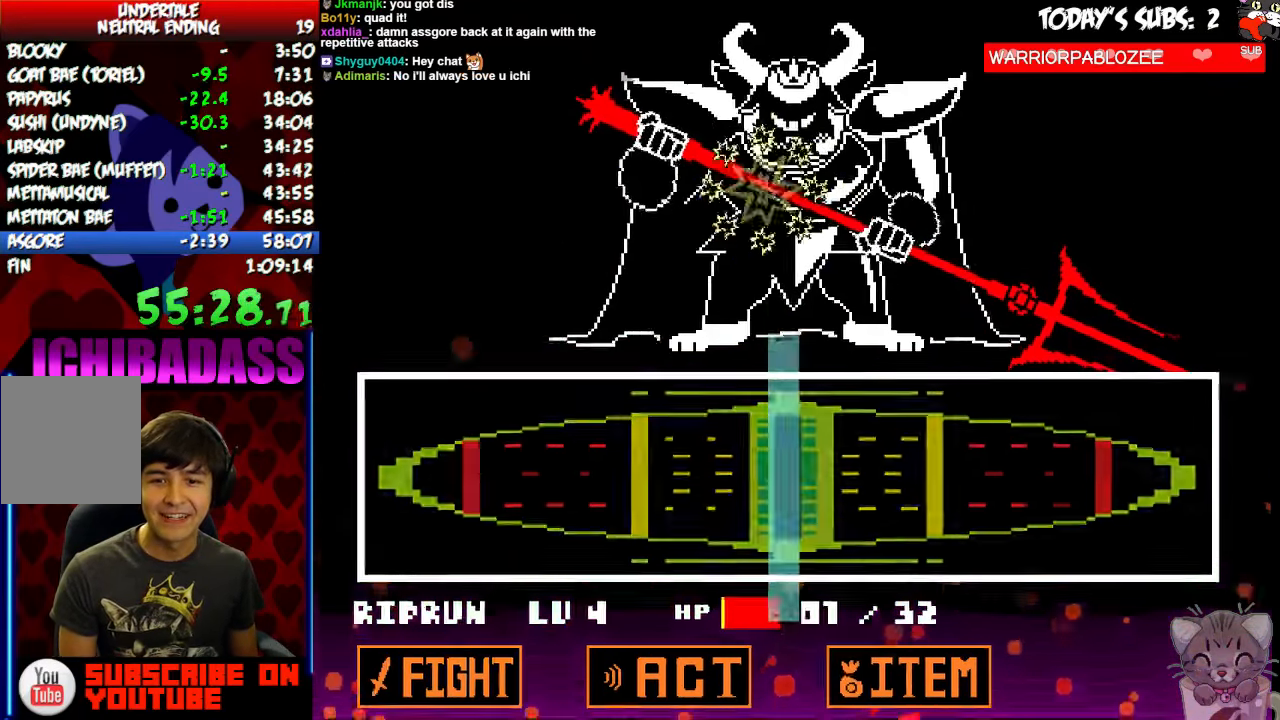
{"keys": ["z"], "events": [[33, "z", "down"], [67, "z", "up"], [167, "z", "down"], [200, "z", "up"], [300, "z", "down"], [367, "z", "up"], [467, "z", "down"]]}